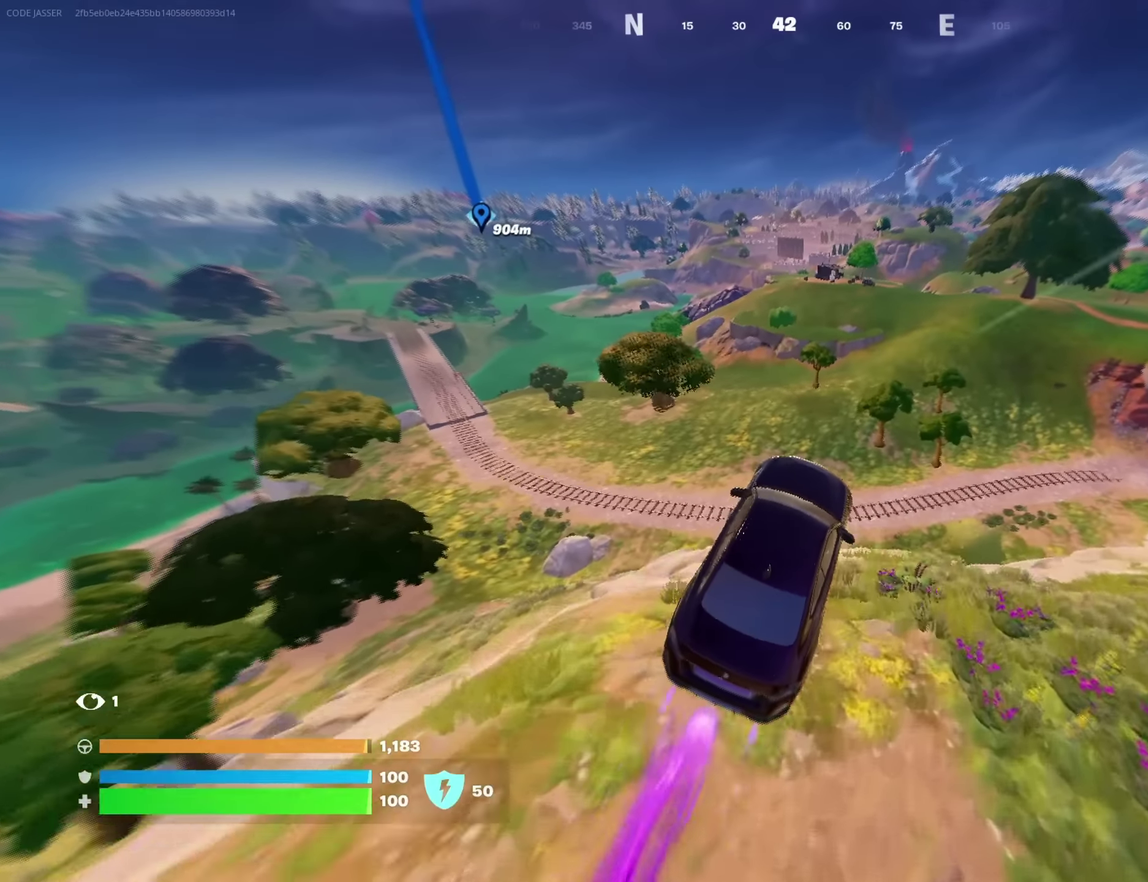
Gameplay with a controller (PlayStation layout); each line is a JSON object with the inputs held at the frame after it (dt_ms = milliseconds from this image to that frame). "button_events" lists button changes between this image and that frame as [ms after this image, input, new state], when the widget could be followed in between (sticks are given only as held states).
{"dt_ms": 700, "buttons": [], "left_stick": "down", "right_stick": "center"}
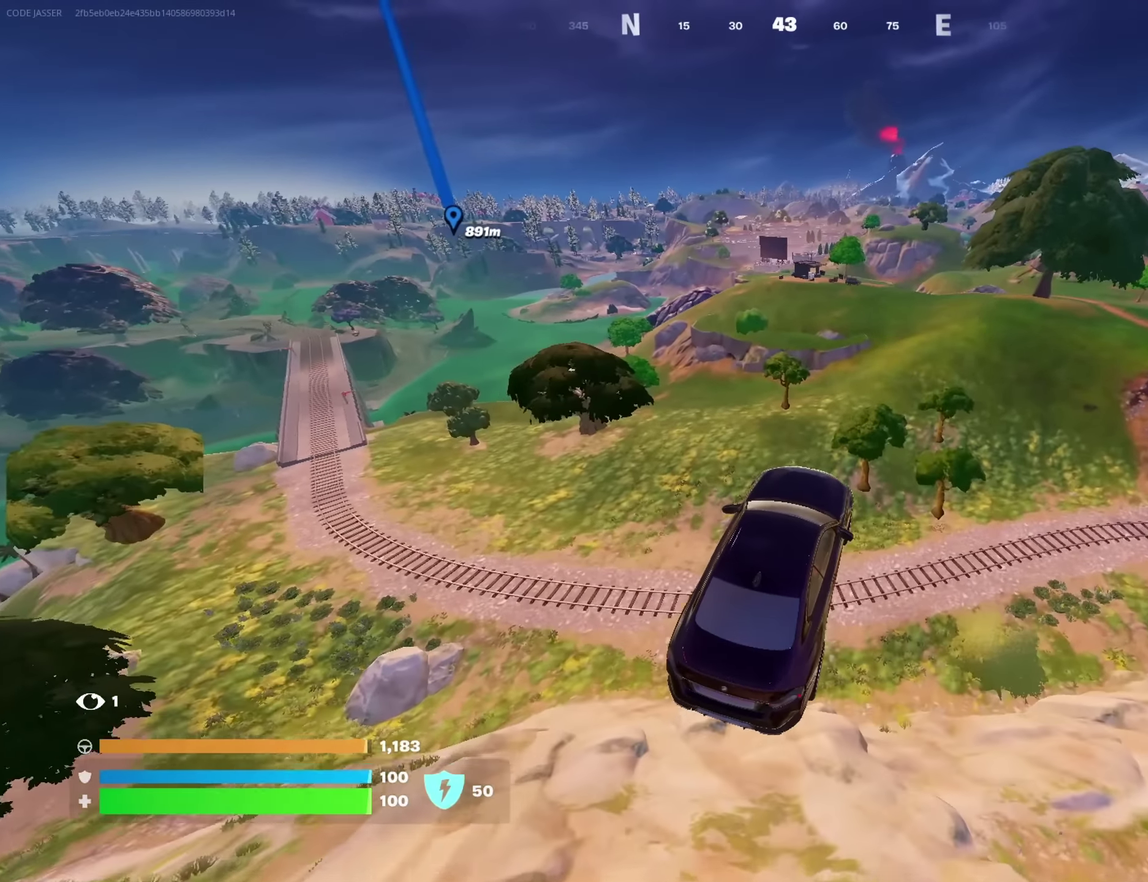
{"dt_ms": 250, "buttons": [], "left_stick": "down", "right_stick": "center", "button_events": []}
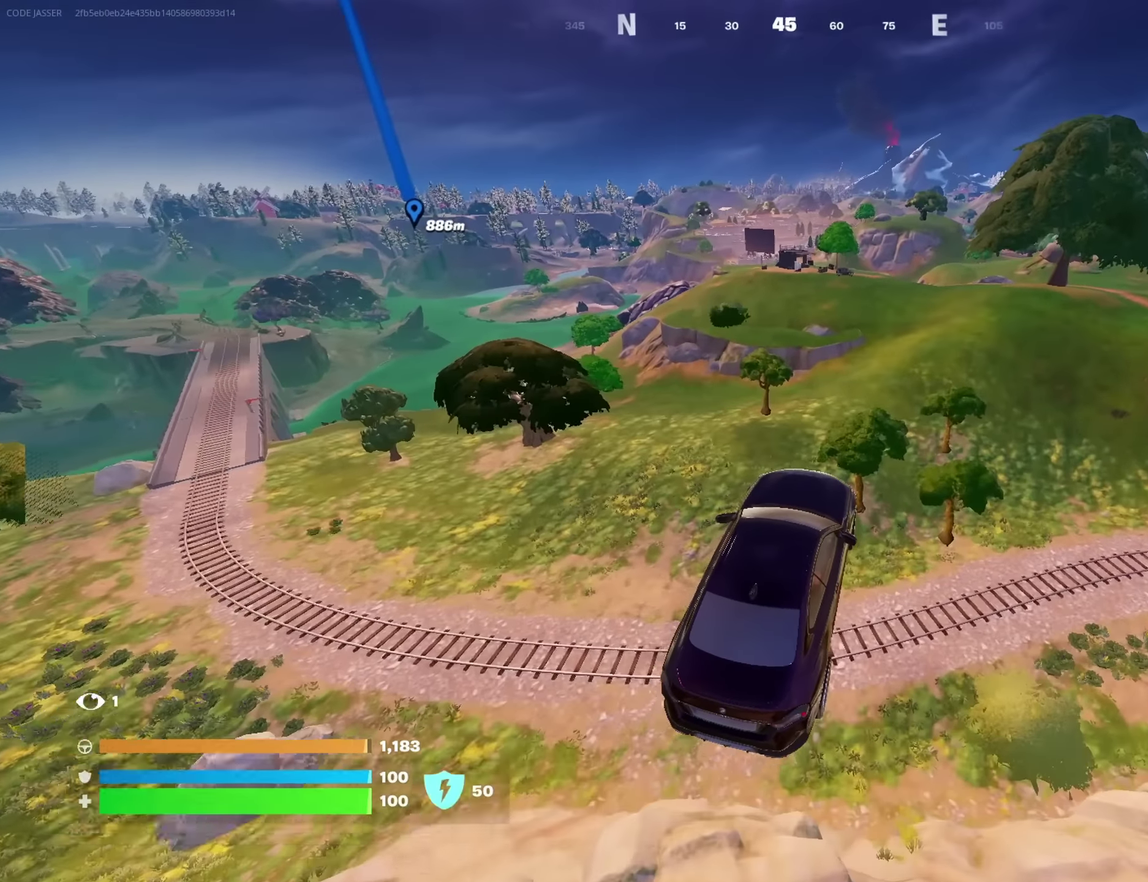
{"dt_ms": 550, "buttons": [], "left_stick": "up-right", "right_stick": "center", "button_events": []}
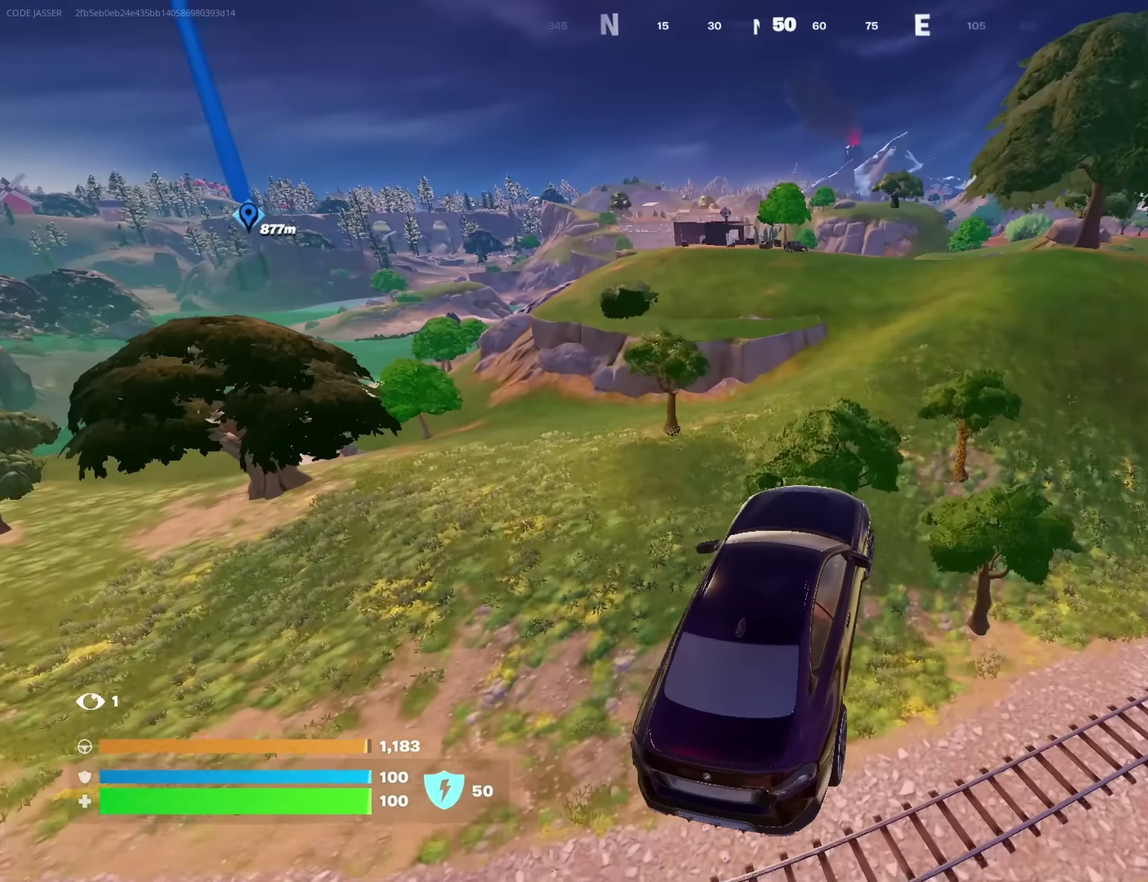
{"dt_ms": 700, "buttons": [], "left_stick": "up-right", "right_stick": "center", "button_events": []}
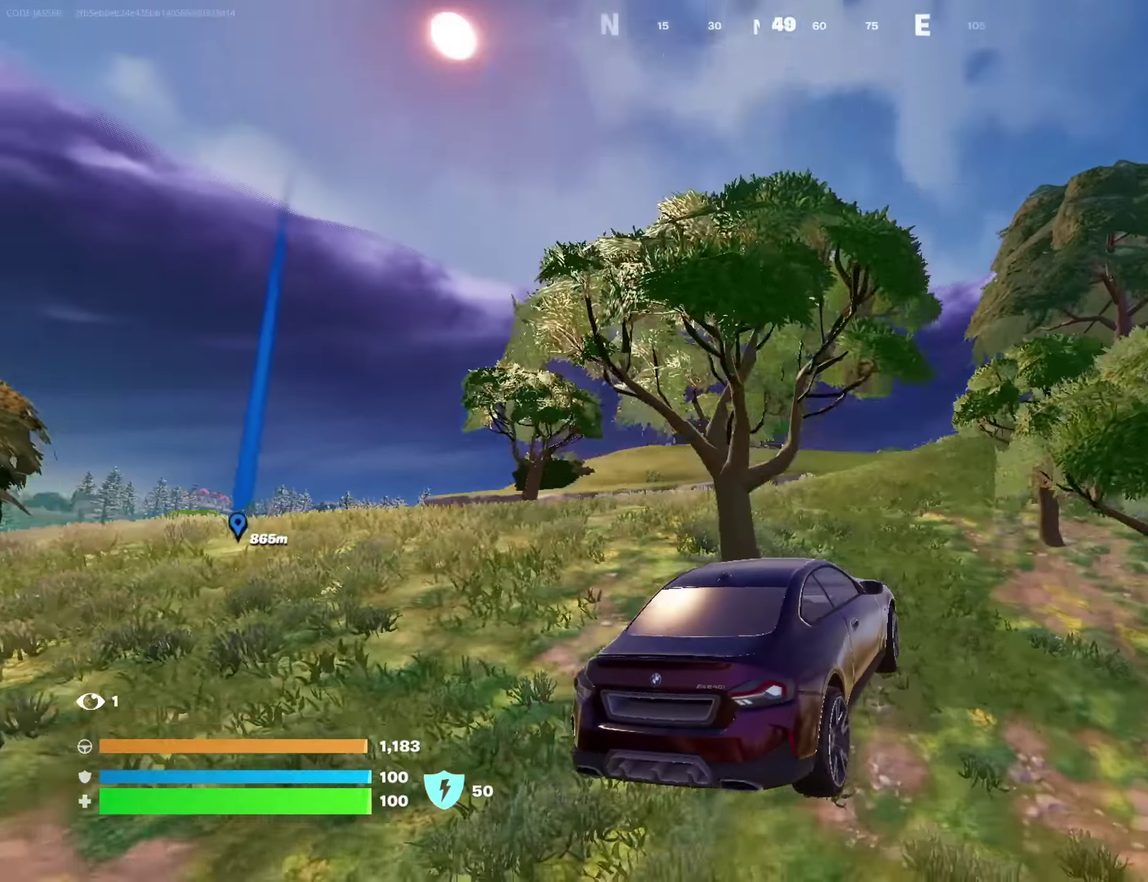
{"dt_ms": 250, "buttons": [], "left_stick": "up-right", "right_stick": "center", "button_events": []}
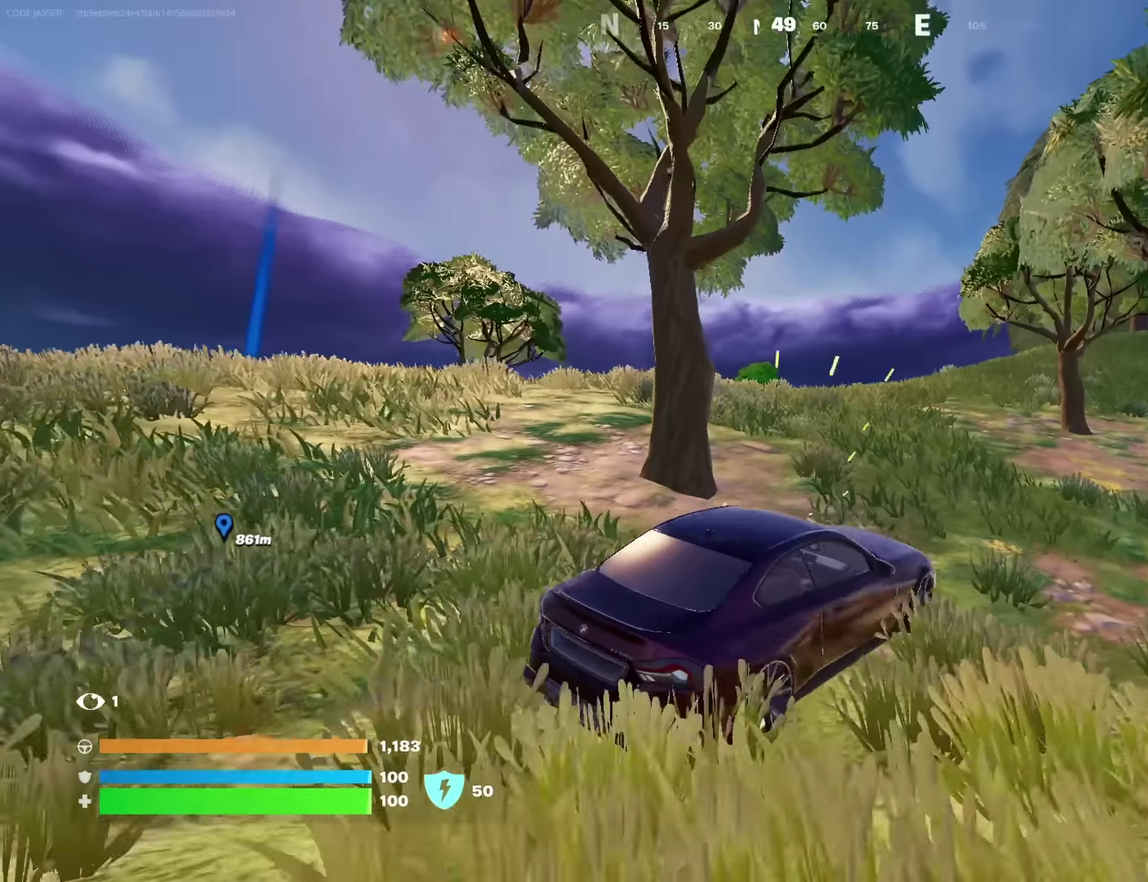
{"dt_ms": 450, "buttons": [], "left_stick": "up-left", "right_stick": "center", "button_events": []}
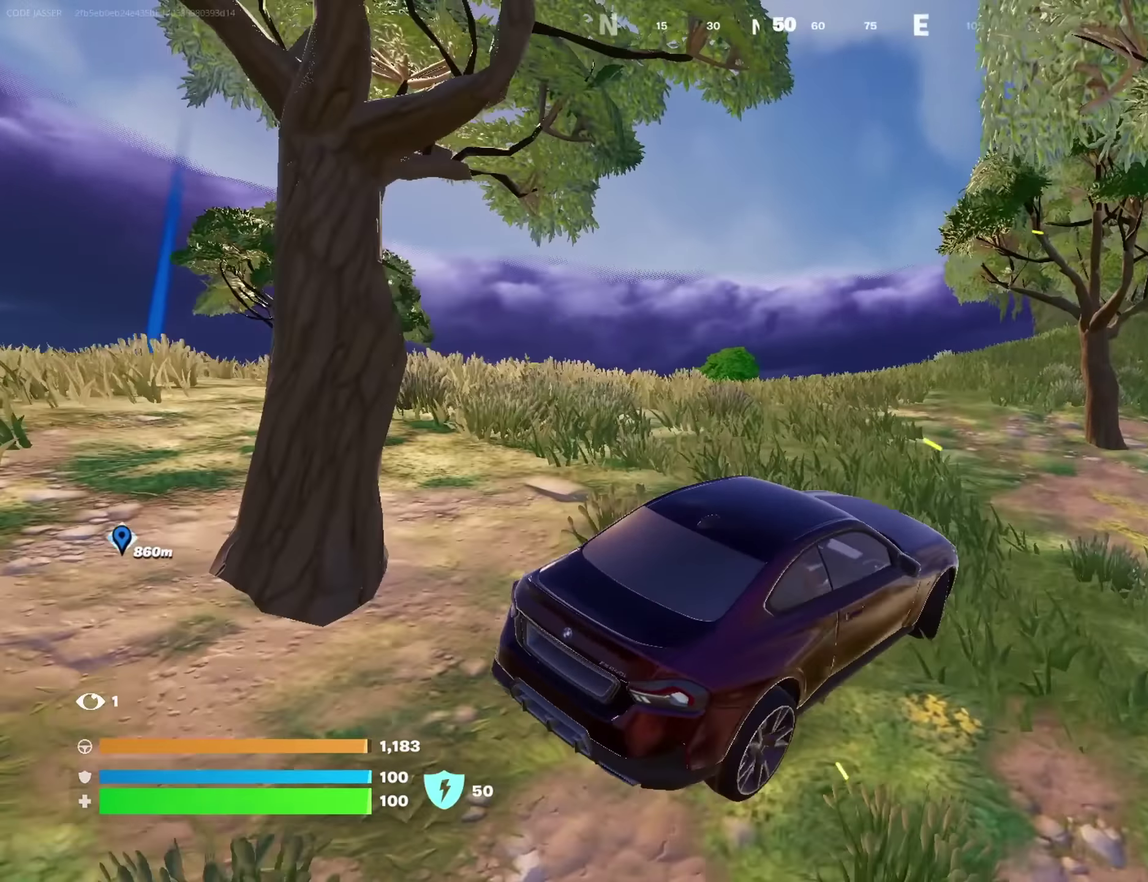
{"dt_ms": 700, "buttons": ["L3"], "left_stick": "up-right", "right_stick": "center"}
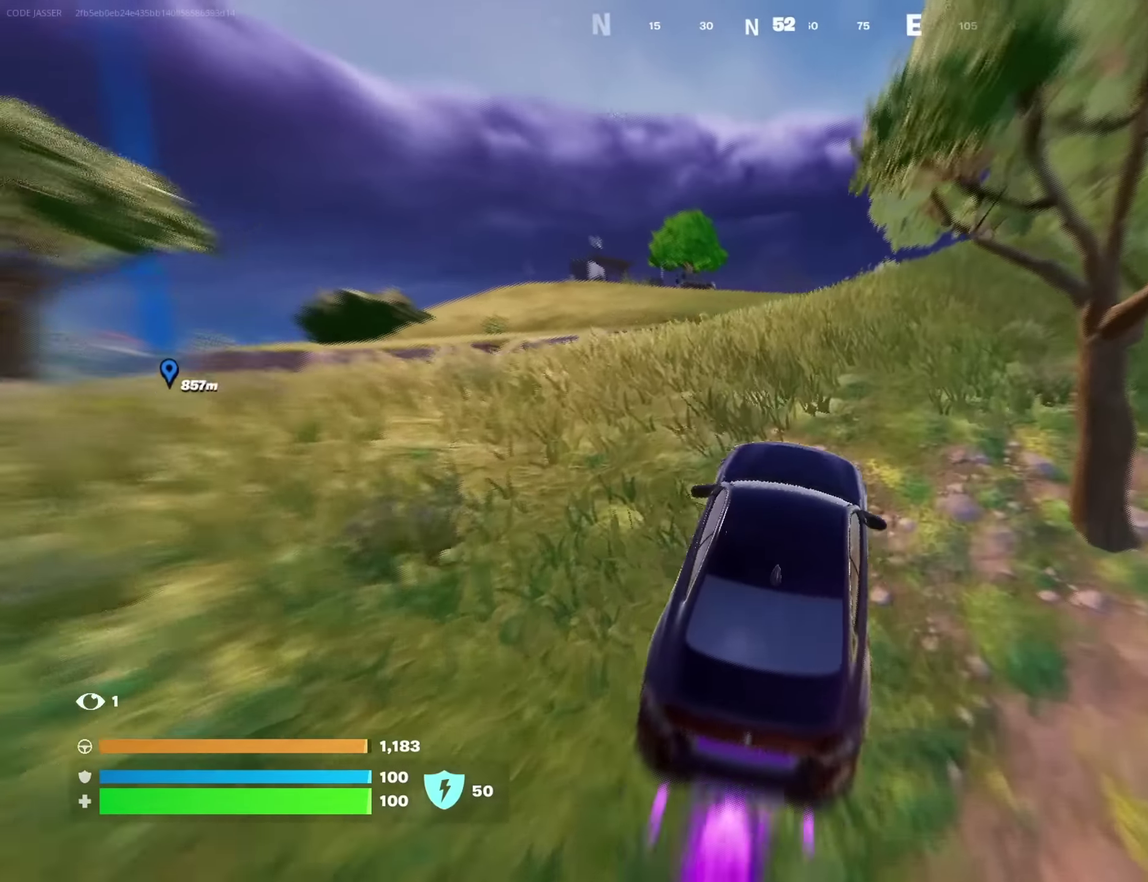
{"dt_ms": 350, "buttons": ["L3"], "left_stick": "up-right", "right_stick": "center"}